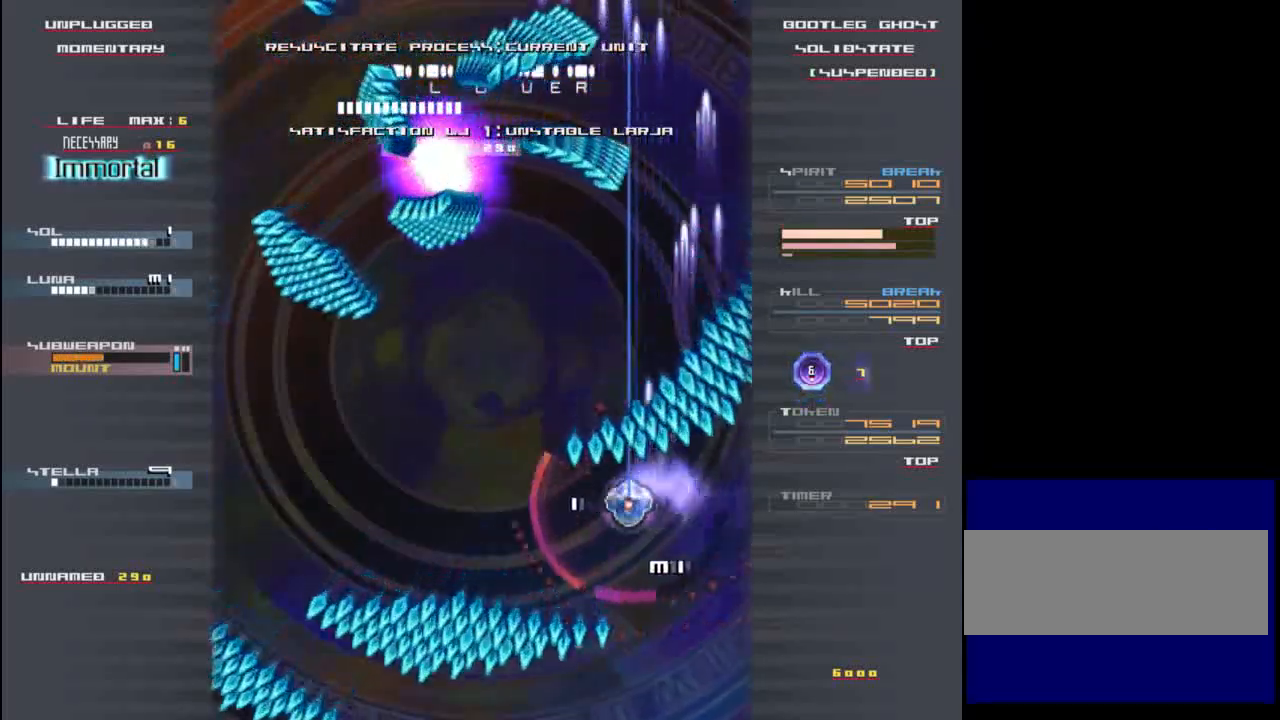
Gameplay with keyboard; each line is a JSON object with the keys held at the frame after it. "events" lists presses ("down") and releases ("up") of "c", "down", "left", "right", "shift", "up", "x" and "z" between this image and that frame as [ms after this image, input, new state], when the widget could be followed in between. No other keys are recorded. Mouse input is not recorded.
{"keys": ["x", "z"], "events": [[33, "down", "down"], [33, "z", "down"], [67, "x", "down"], [133, "z", "up"], [200, "down", "up"], [200, "x", "up"], [267, "z", "down"], [300, "x", "down"], [333, "z", "up"], [400, "left", "up"], [400, "up", "down"], [433, "x", "up"], [500, "up", "up"], [500, "x", "down"], [500, "z", "down"]]}
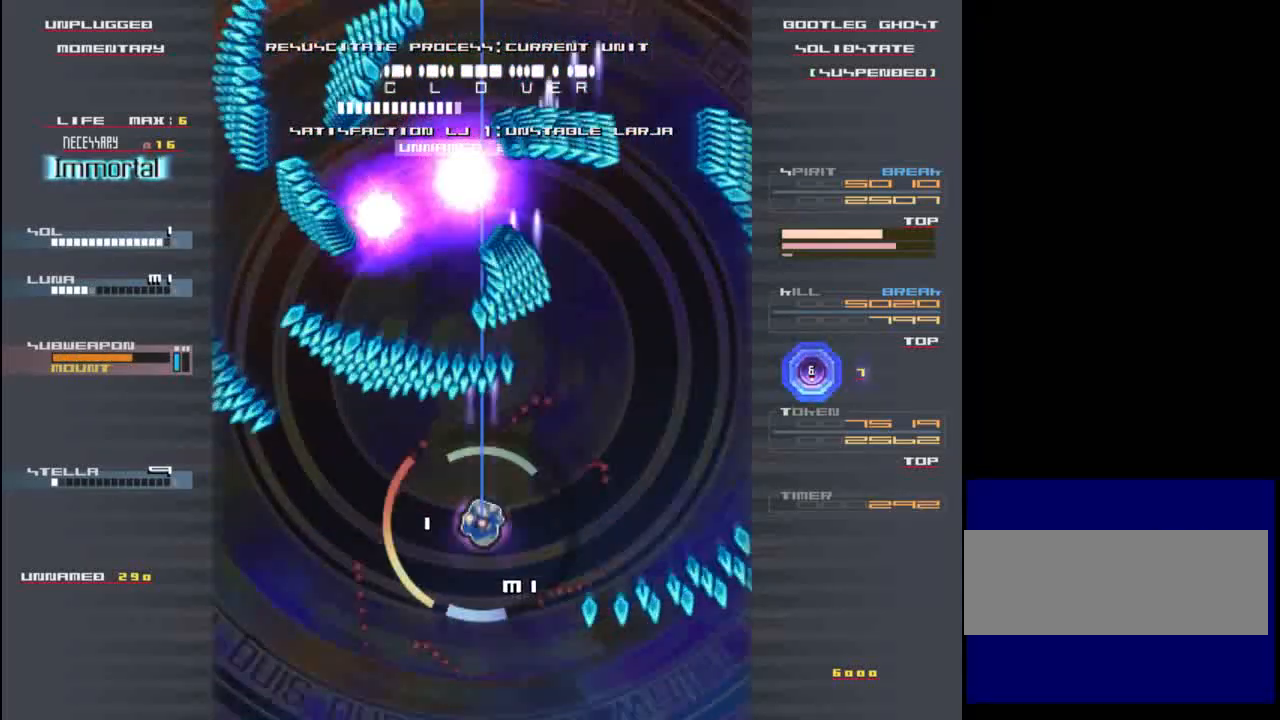
{"keys": ["down", "x", "z"], "events": [[67, "z", "up"], [100, "x", "up"], [200, "down", "down"], [200, "z", "down"], [233, "x", "down"], [300, "x", "up"], [300, "z", "up"], [433, "x", "down"], [433, "z", "down"]]}
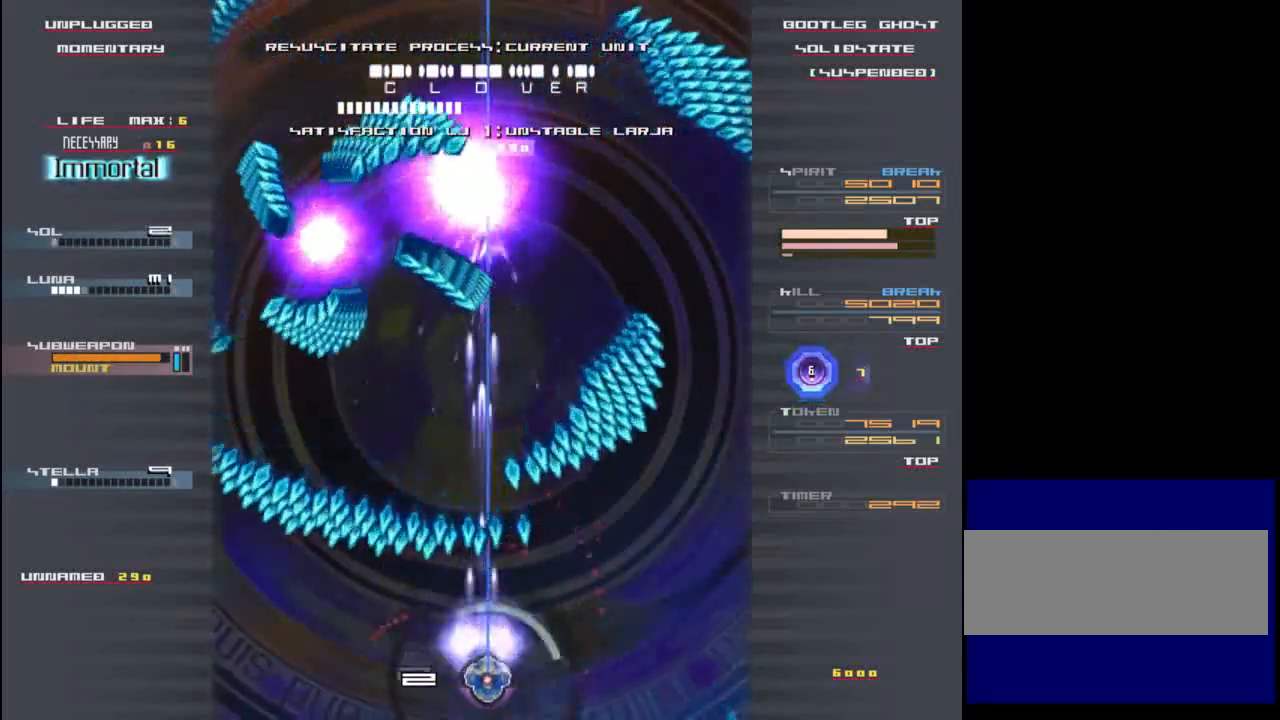
{"keys": [], "events": [[33, "down", "up"], [33, "right", "down"], [33, "x", "up"], [33, "z", "up"], [200, "down", "down"], [200, "right", "up"], [200, "z", "down"], [233, "x", "down"], [300, "down", "up"], [300, "x", "up"], [300, "z", "up"]]}
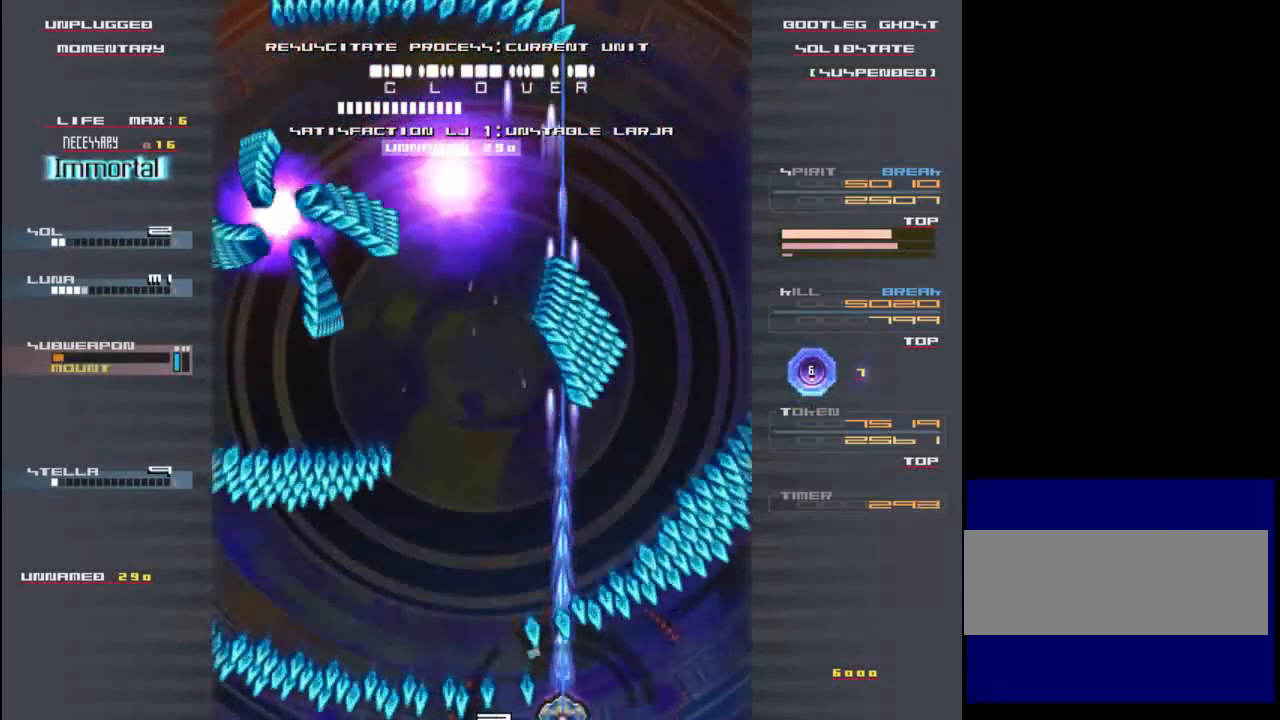
{"keys": ["left", "x", "z"], "events": [[100, "up", "down"], [133, "z", "down"], [200, "x", "down"], [233, "up", "up"], [267, "z", "up"], [300, "x", "up"], [400, "x", "down"], [400, "z", "down"], [500, "left", "down"]]}
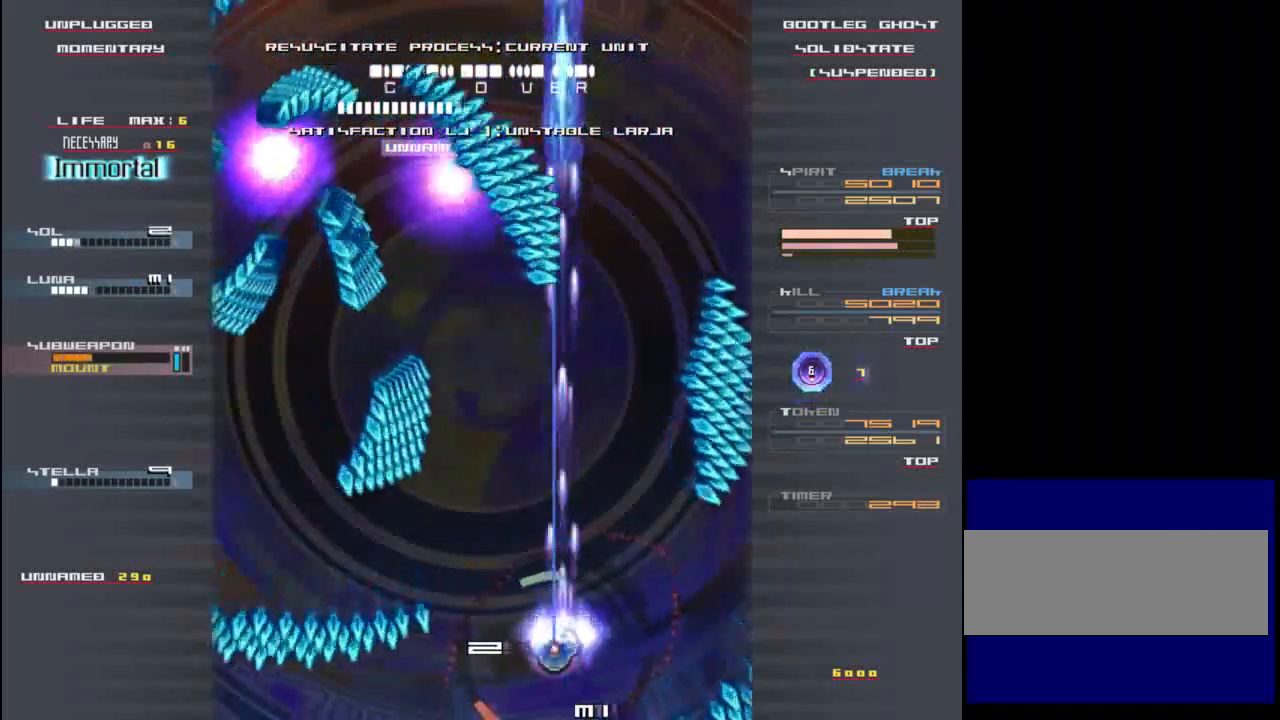
{"keys": ["left", "x", "z"], "events": [[33, "x", "up"], [33, "z", "up"], [233, "x", "down"], [233, "z", "down"], [267, "down", "down"], [333, "z", "up"], [367, "x", "up"], [467, "down", "up"], [467, "z", "down"], [500, "x", "down"]]}
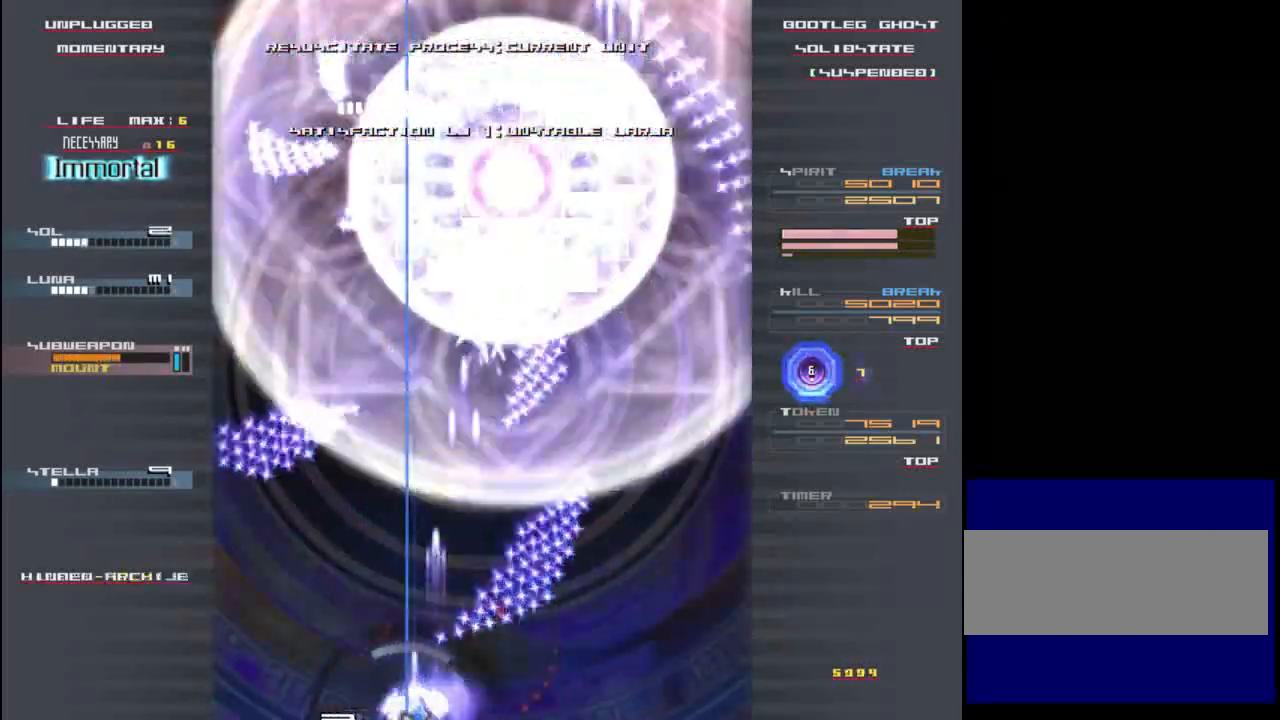
{"keys": ["x", "z"], "events": [[67, "up", "down"], [67, "z", "up"], [100, "left", "up"], [100, "x", "up"], [167, "up", "up"], [200, "right", "down"], [200, "x", "down"], [200, "z", "down"], [300, "z", "up"], [333, "x", "up"], [433, "right", "up"], [467, "z", "down"], [500, "x", "down"]]}
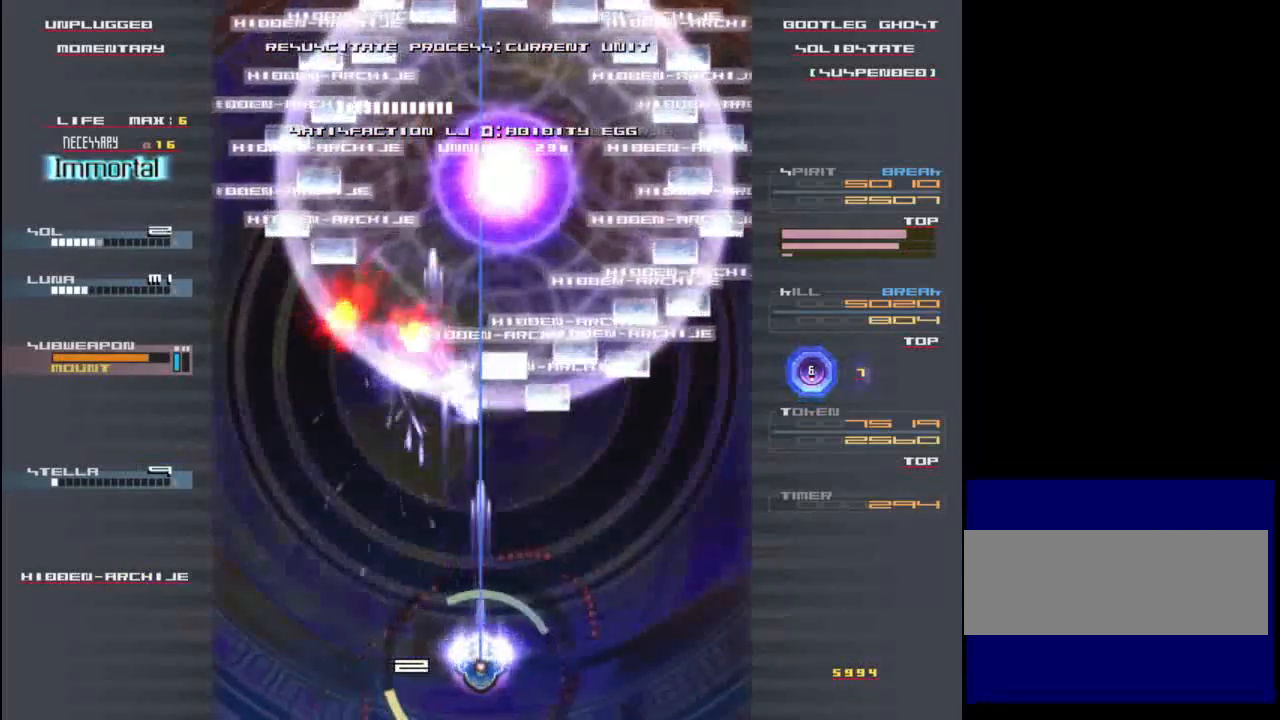
{"keys": ["x", "z"], "events": [[33, "z", "up"], [133, "x", "up"], [200, "z", "down"], [233, "x", "down"], [267, "down", "down"], [300, "z", "up"], [333, "x", "up"], [400, "x", "down"], [433, "down", "up"], [433, "z", "down"]]}
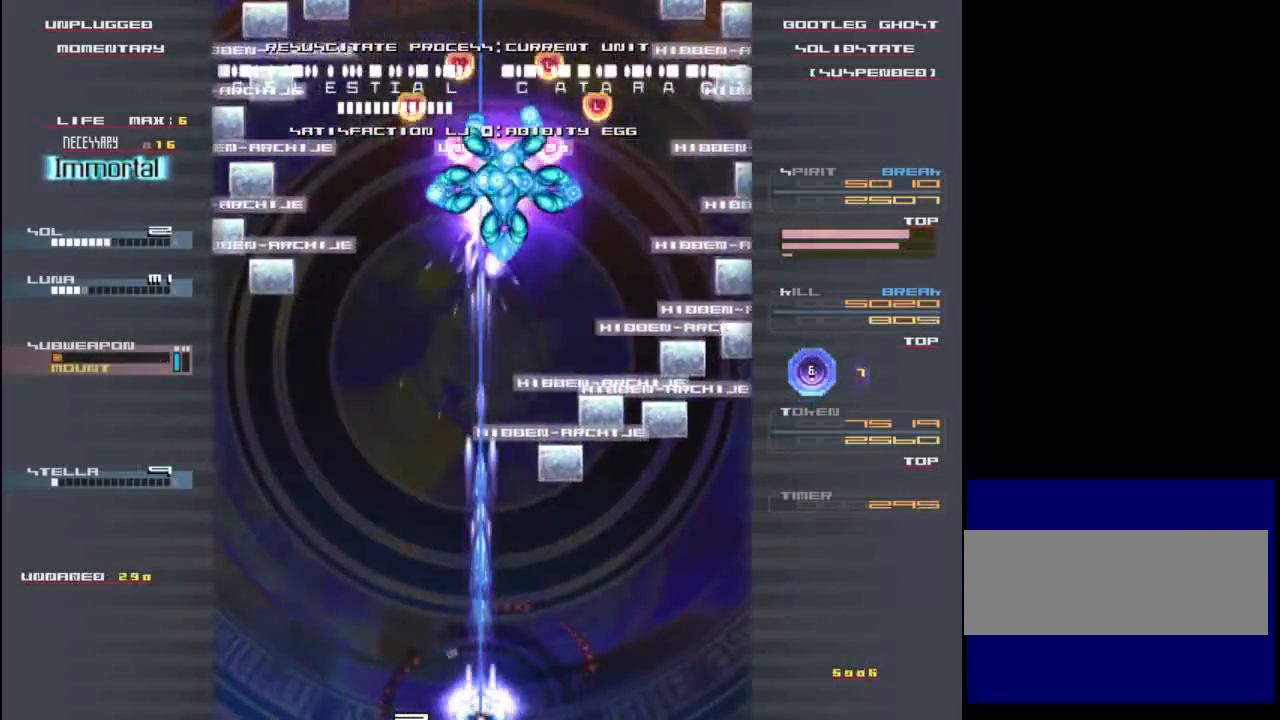
{"keys": ["x", "z"], "events": [[33, "x", "up"], [67, "z", "up"], [167, "z", "down"], [200, "x", "down"], [267, "up", "down"], [267, "z", "up"], [367, "x", "up"], [433, "up", "up"], [433, "z", "down"], [500, "x", "down"]]}
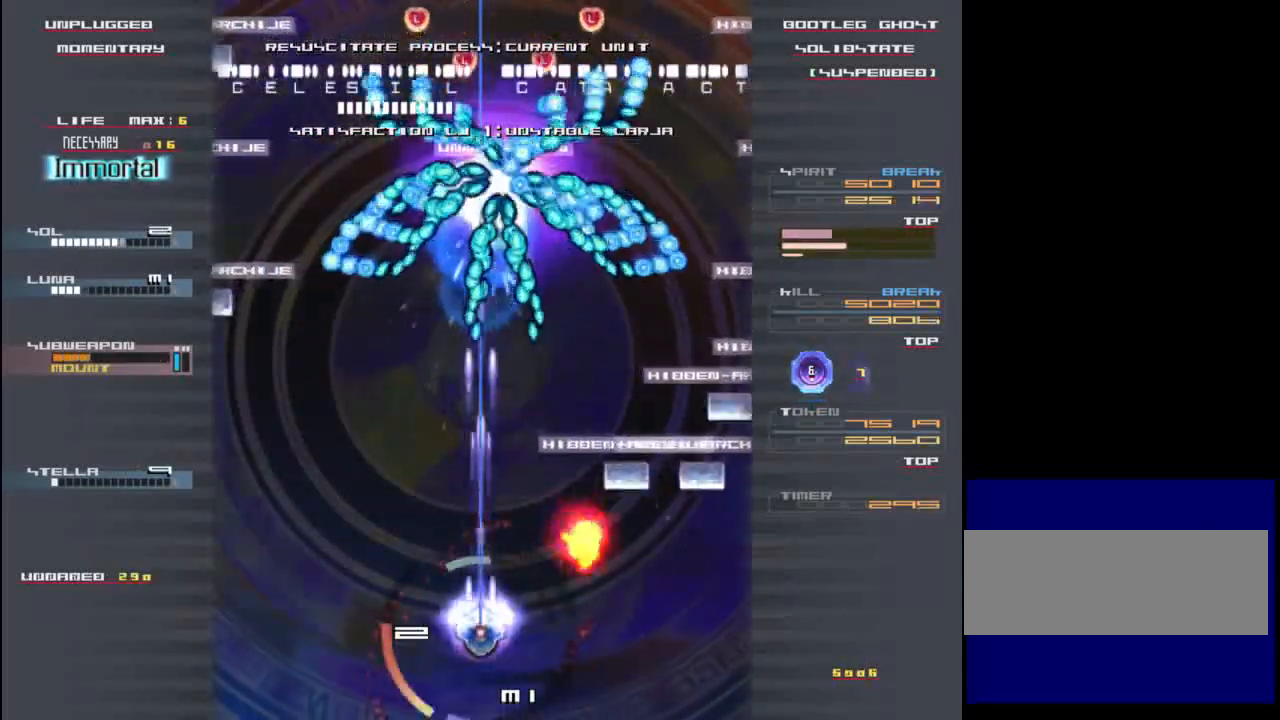
{"keys": ["x"], "events": [[50, "z", "up"], [100, "x", "up"], [133, "right", "down"], [183, "z", "down"], [200, "right", "up"], [200, "up", "down"], [200, "x", "down"], [233, "z", "up"], [317, "x", "up"], [383, "up", "up"], [417, "x", "down"], [417, "z", "down"], [483, "z", "up"]]}
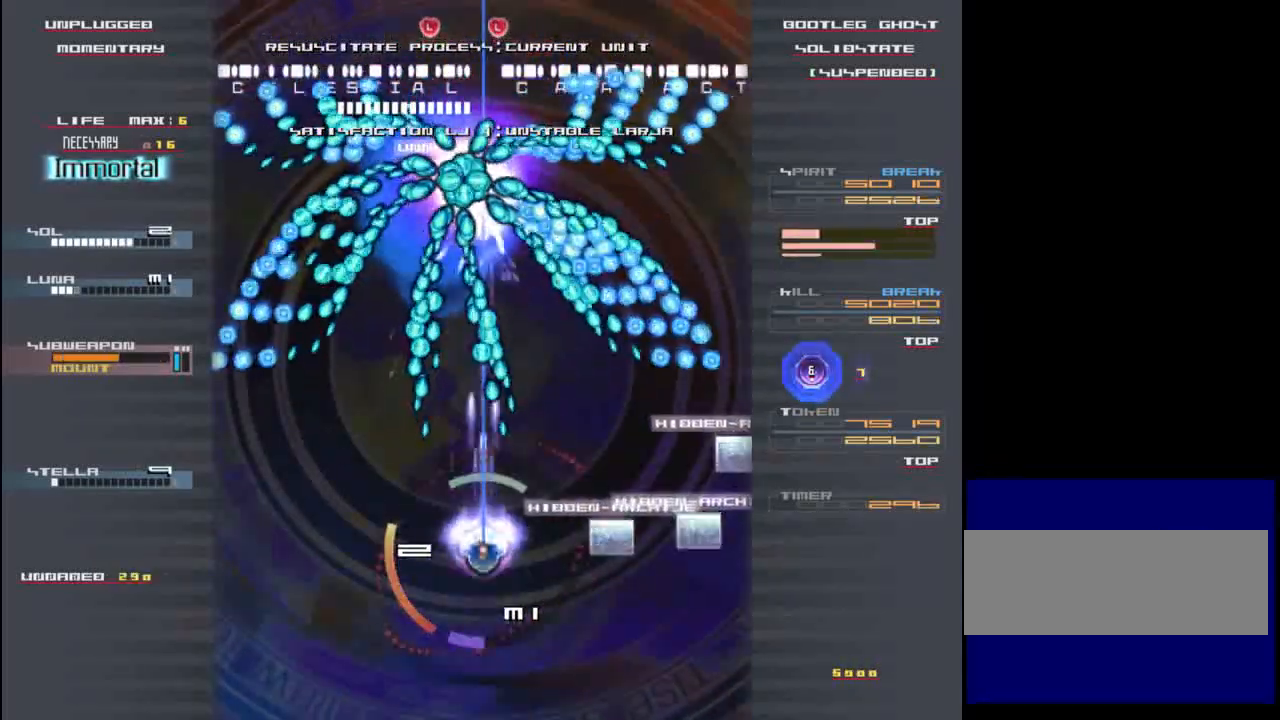
{"keys": ["left", "shift", "x"], "events": [[17, "x", "up"], [117, "x", "down"], [150, "z", "down"], [217, "down", "down"], [250, "x", "up"], [250, "z", "up"], [317, "shift", "down"], [350, "down", "up"], [383, "down", "down"], [383, "z", "down"], [433, "down", "up"], [483, "left", "down"], [483, "x", "down"], [483, "z", "up"]]}
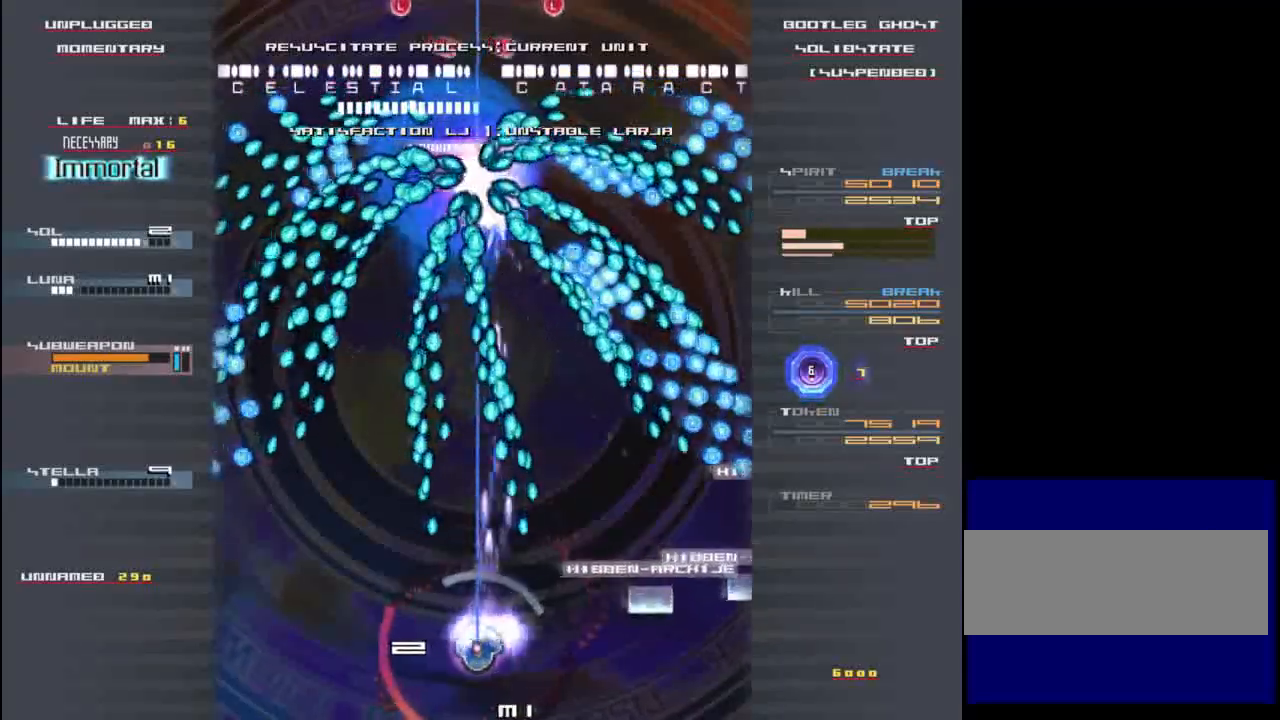
{"keys": ["right", "shift", "z"], "events": [[17, "x", "up"], [150, "left", "up"], [400, "z", "down"], [450, "right", "down"]]}
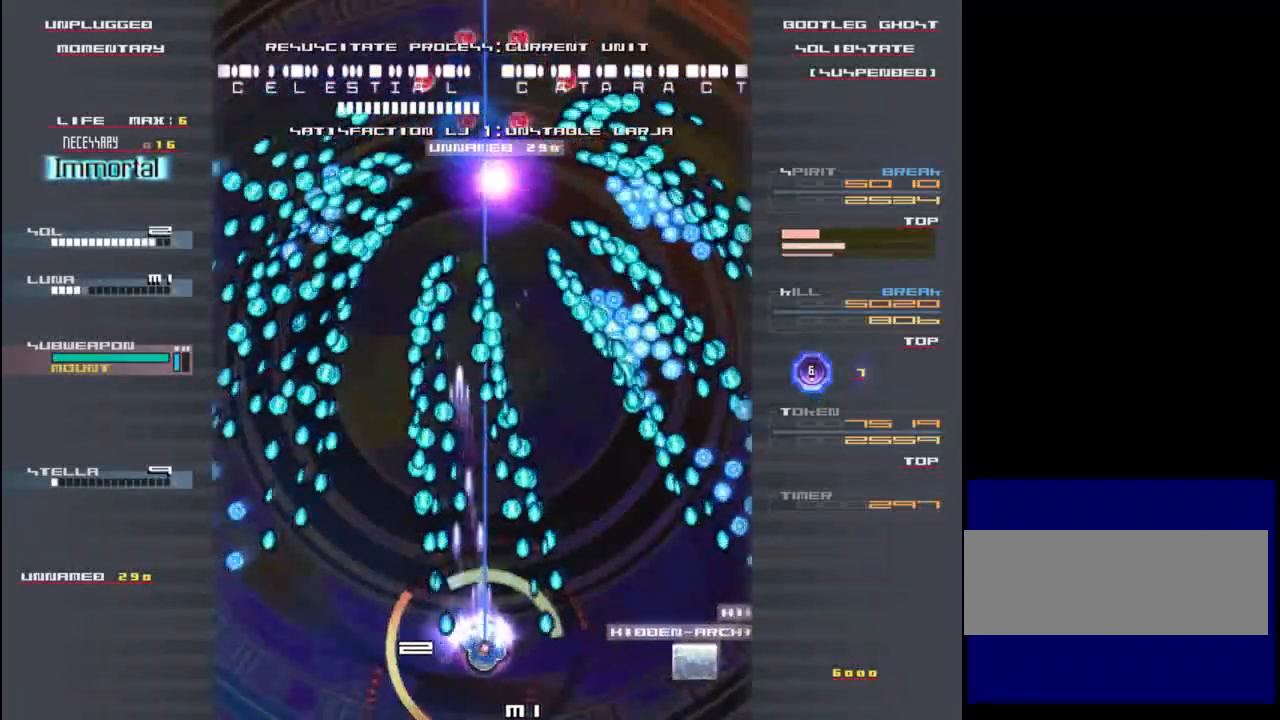
{"keys": ["shift"], "events": [[17, "right", "up"], [150, "z", "up"]]}
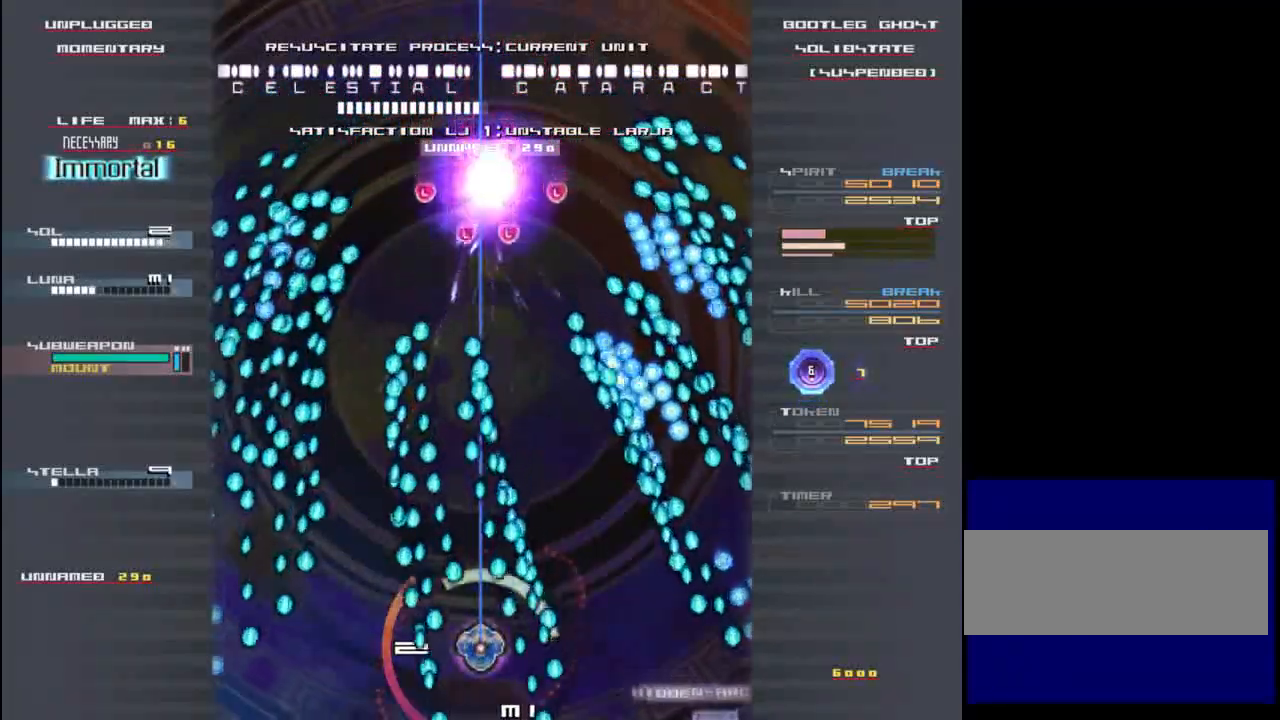
{"keys": ["shift"], "events": [[283, "down", "down"], [317, "z", "down"], [417, "down", "up"], [450, "z", "up"]]}
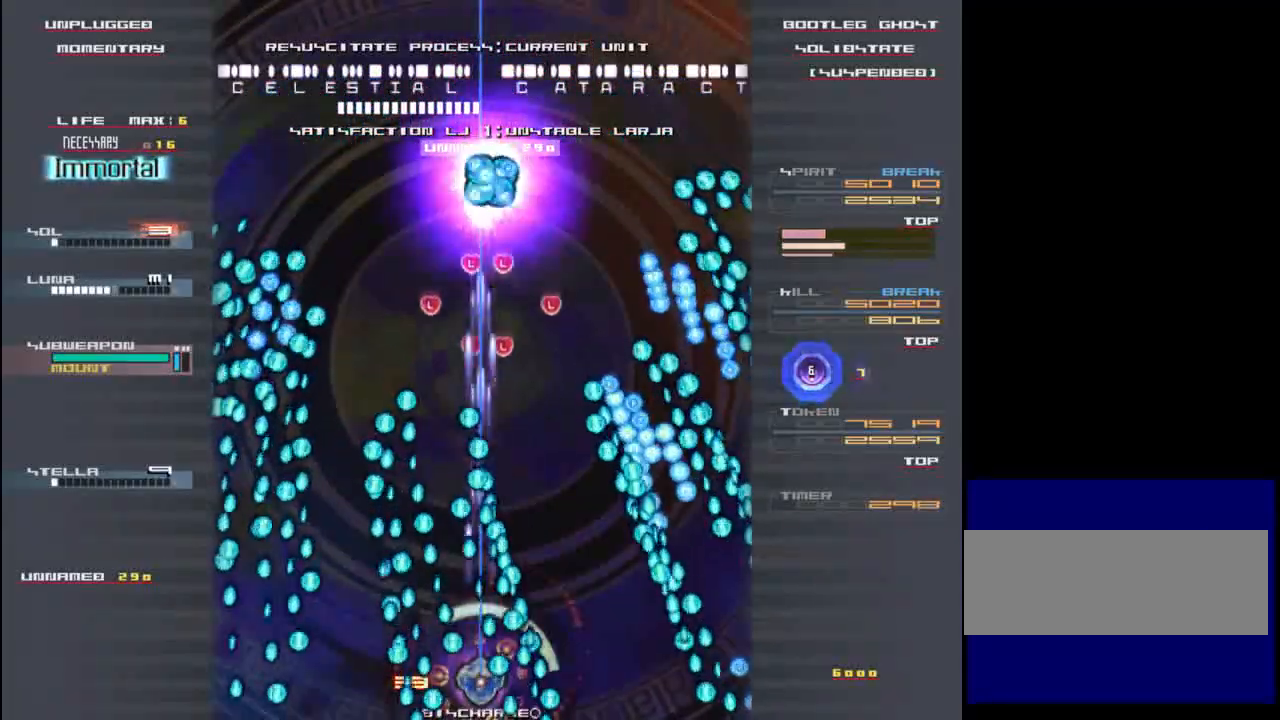
{"keys": ["left", "shift", "z"], "events": [[150, "up", "down"], [150, "z", "down"], [217, "up", "up"], [217, "z", "up"], [483, "left", "down"], [483, "z", "down"]]}
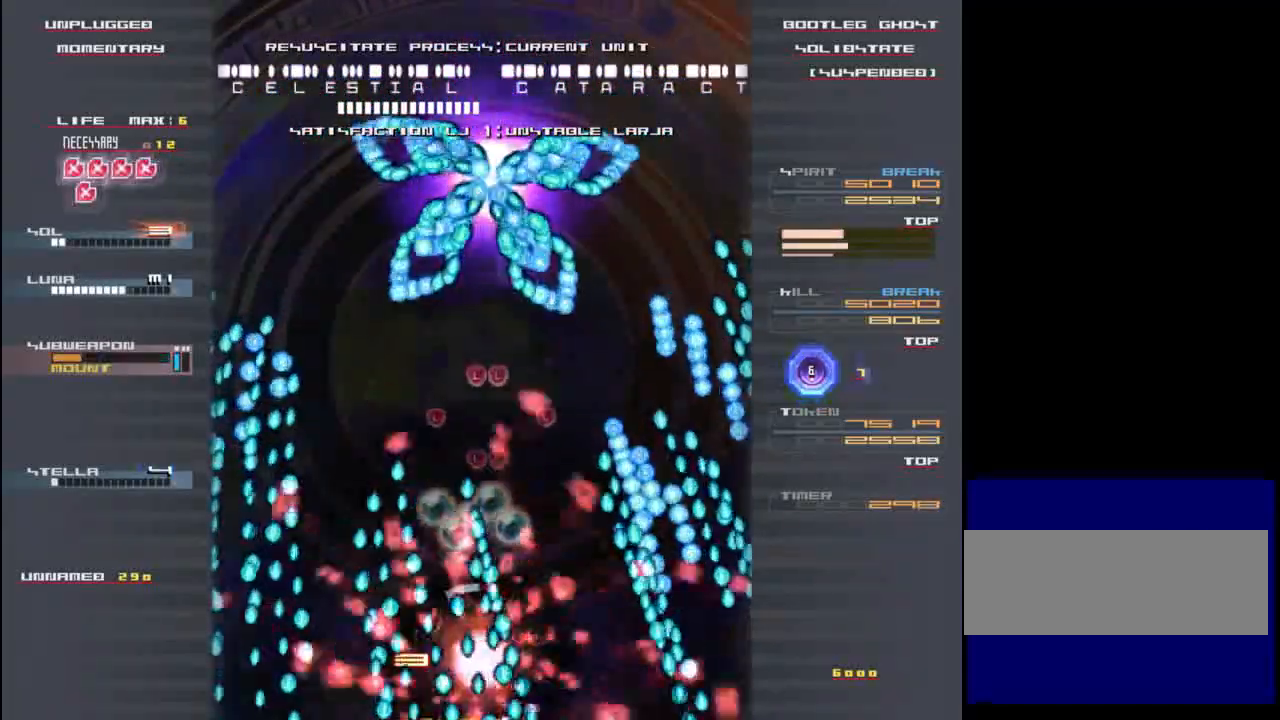
{"keys": ["shift", "x", "z"], "events": [[50, "z", "up"], [83, "left", "up"], [417, "x", "down"], [450, "z", "down"]]}
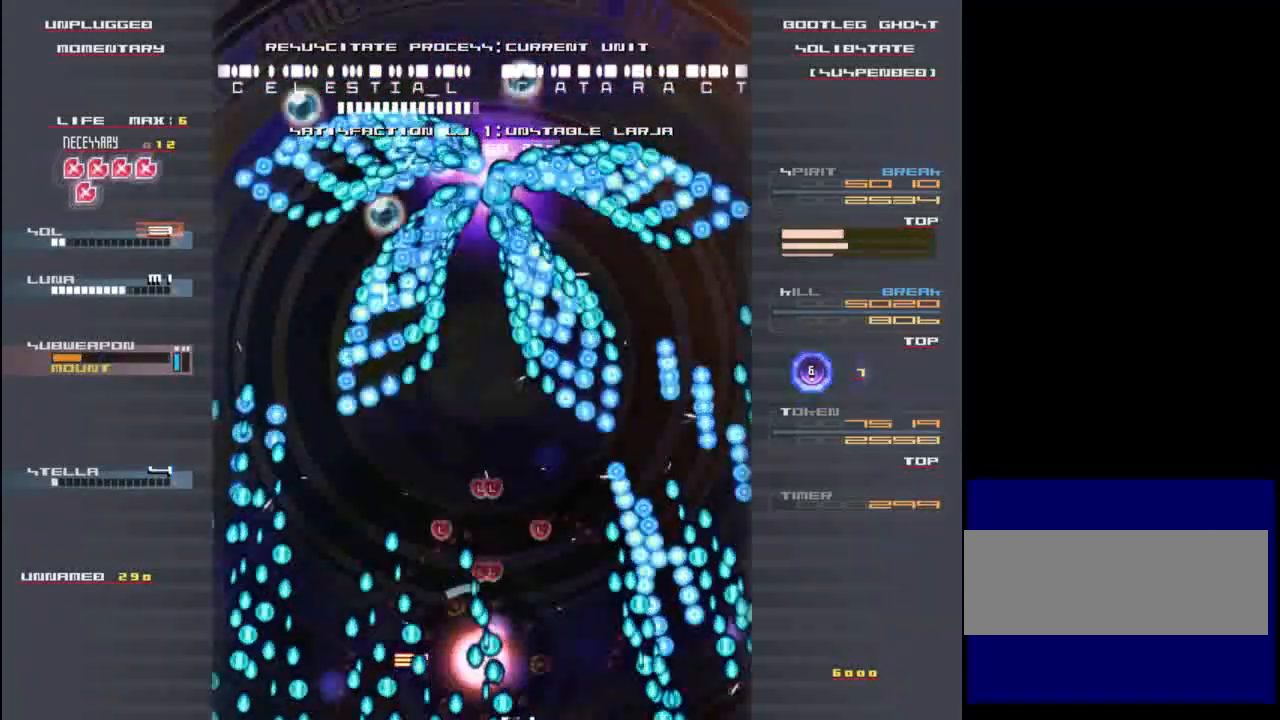
{"keys": [], "events": [[17, "x", "up"], [83, "z", "up"], [150, "shift", "up"]]}
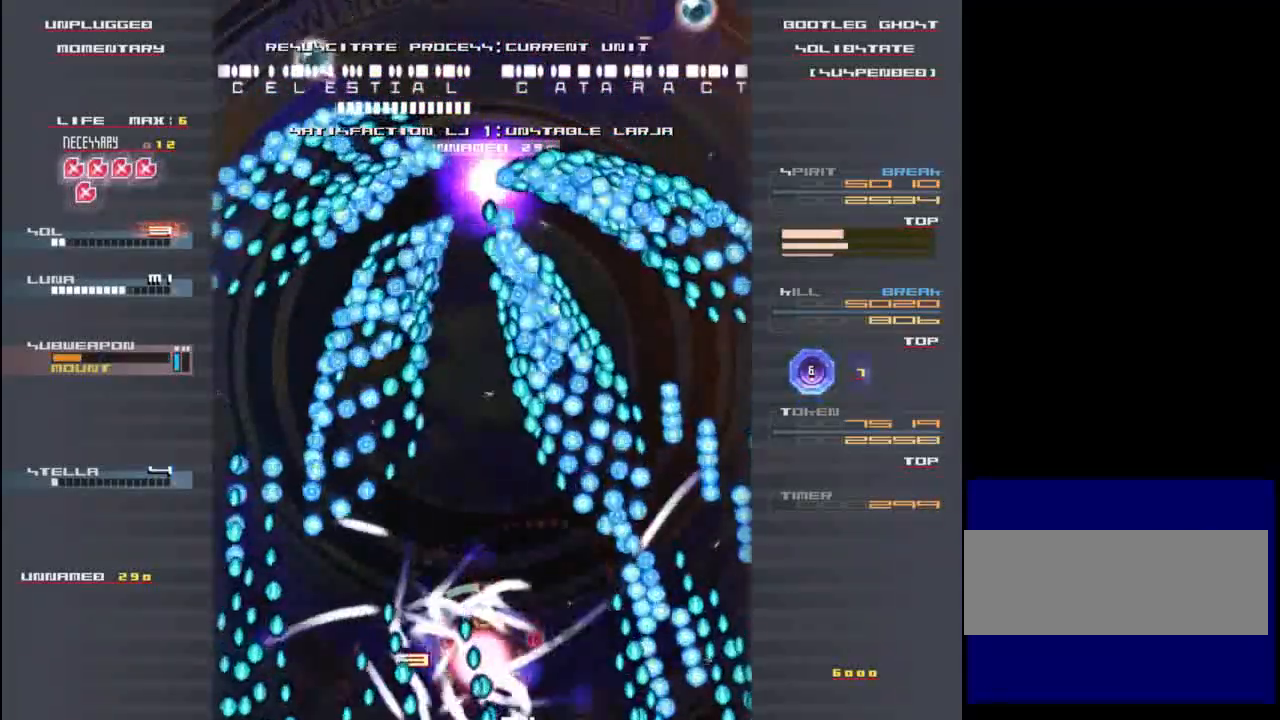
{"keys": ["right"], "events": [[250, "right", "down"]]}
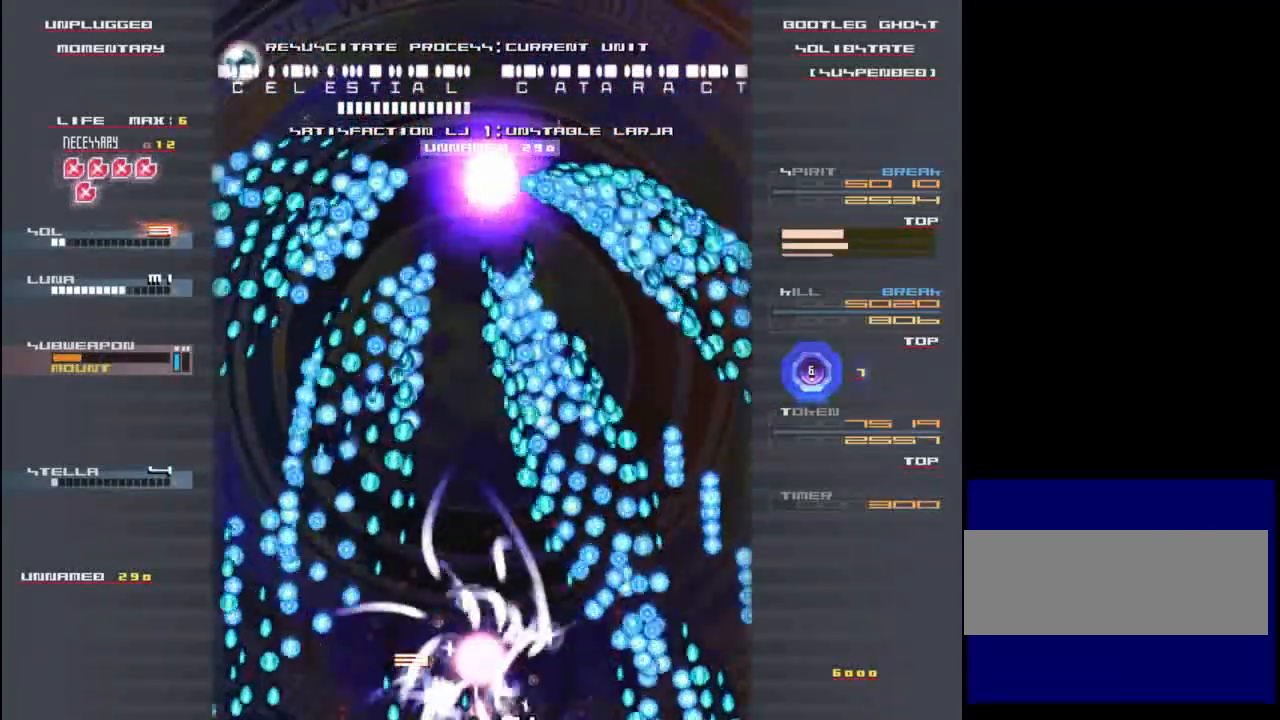
{"keys": ["up"], "events": [[83, "right", "up"], [317, "z", "down"], [450, "up", "down"], [450, "z", "up"]]}
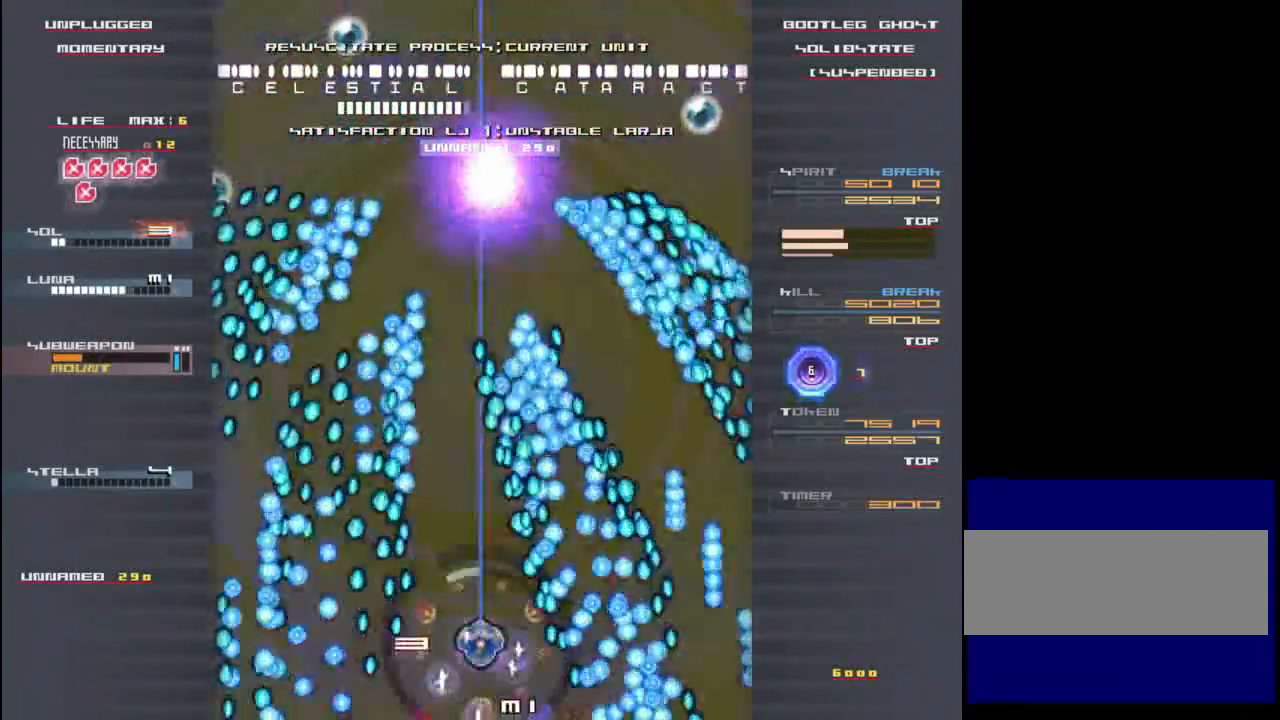
{"keys": ["x"], "events": [[83, "left", "down"], [83, "up", "up"], [83, "x", "down"], [183, "left", "up"], [383, "right", "down"], [483, "right", "up"]]}
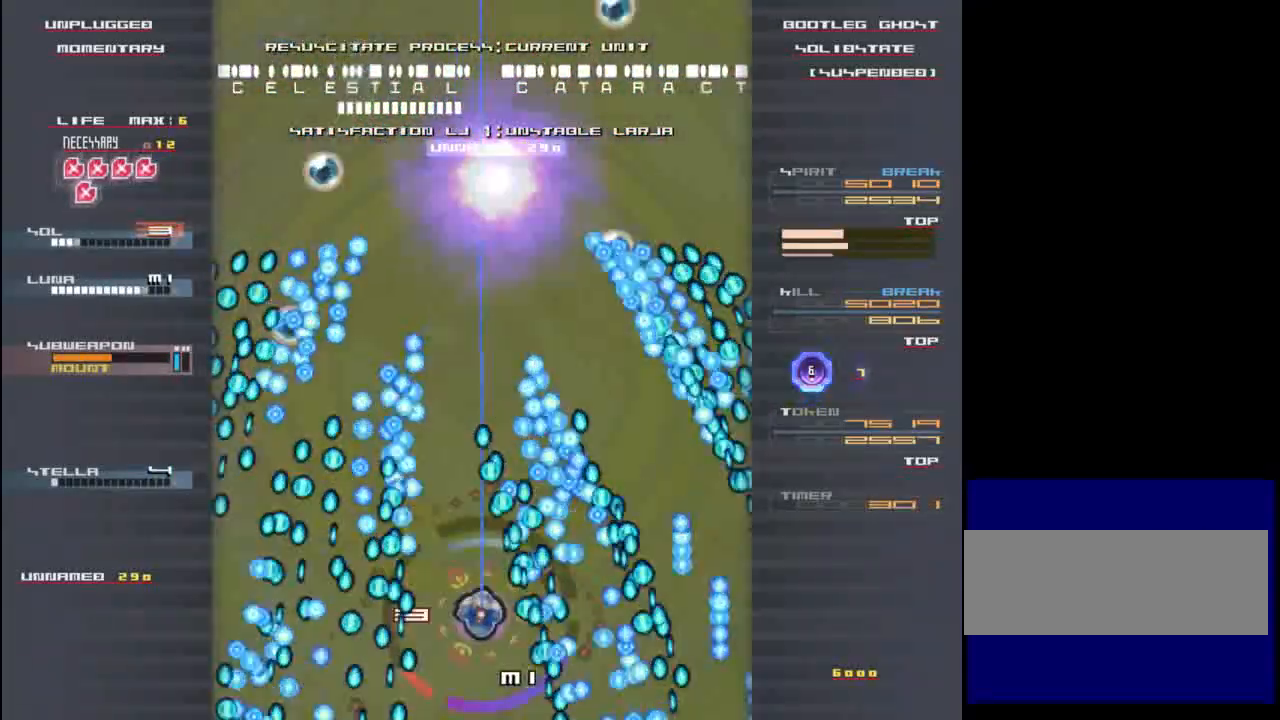
{"keys": ["x"], "events": [[17, "up", "down"], [283, "left", "down"], [350, "left", "up"], [350, "up", "up"]]}
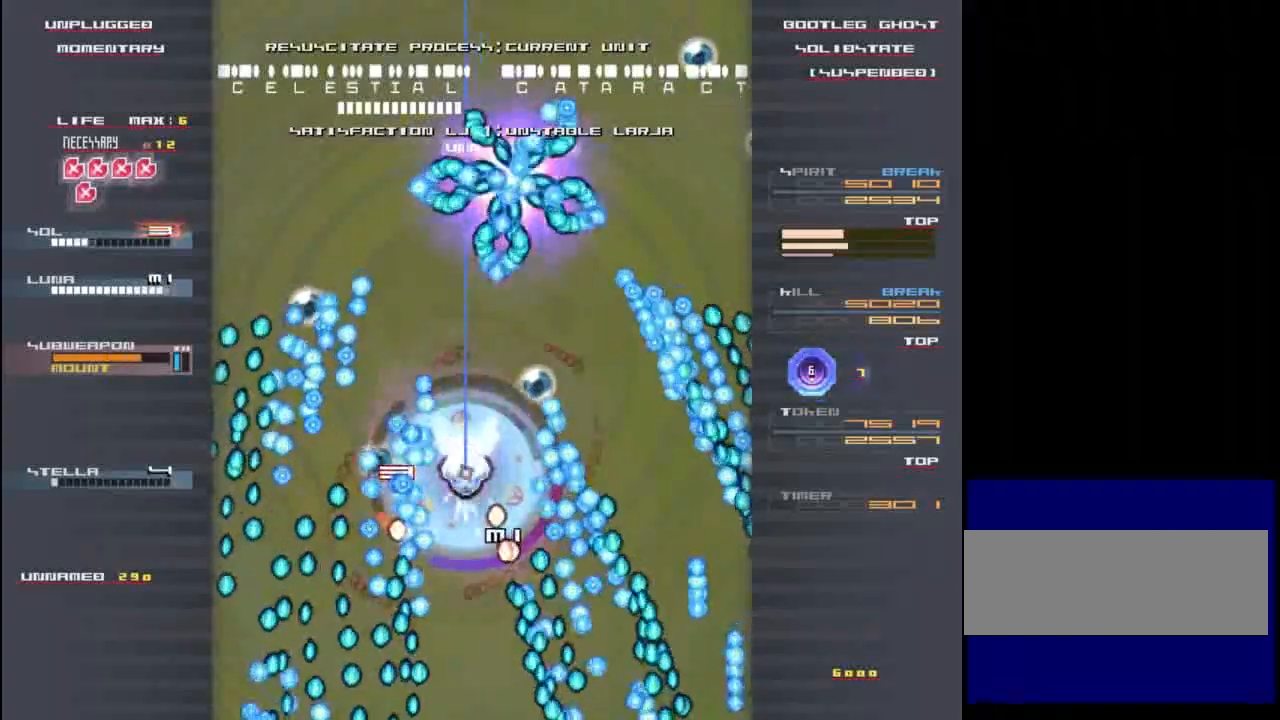
{"keys": ["down", "shift", "x"], "events": [[317, "right", "down"], [350, "shift", "down"], [450, "down", "down"], [483, "right", "up"]]}
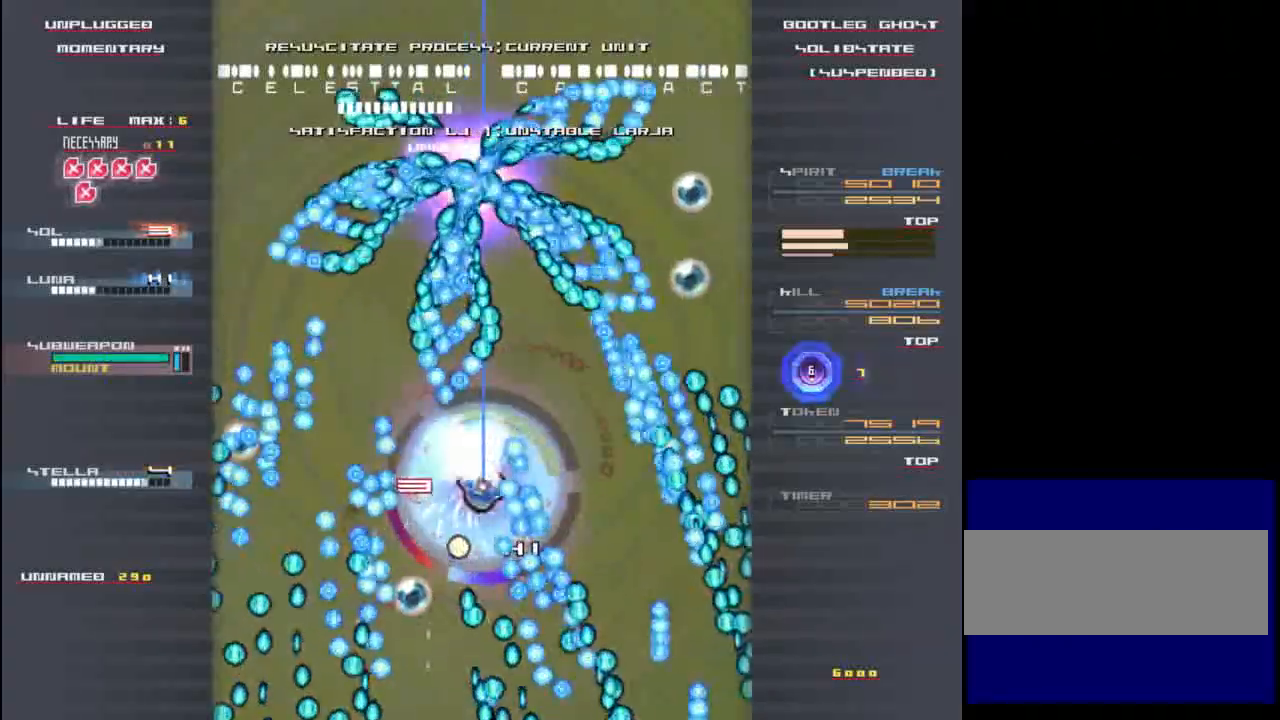
{"keys": ["shift", "z"], "events": [[50, "shift", "up"], [100, "down", "up"], [100, "x", "up"], [217, "z", "down"], [283, "shift", "down"], [317, "z", "up"], [450, "z", "down"]]}
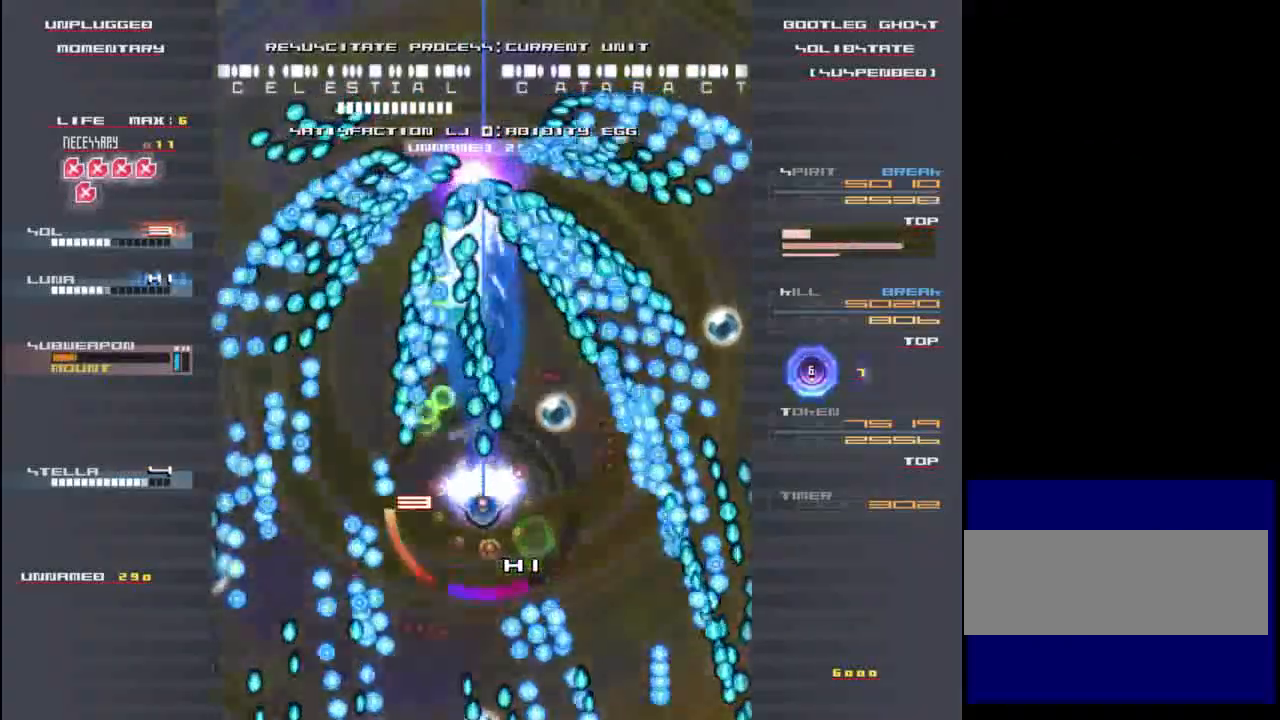
{"keys": ["right", "shift", "x"], "events": [[17, "z", "up"], [83, "down", "down"], [117, "z", "down"], [217, "x", "down"], [217, "z", "up"], [283, "right", "down"], [317, "down", "up"], [317, "x", "up"], [417, "z", "down"], [450, "x", "down"], [483, "z", "up"]]}
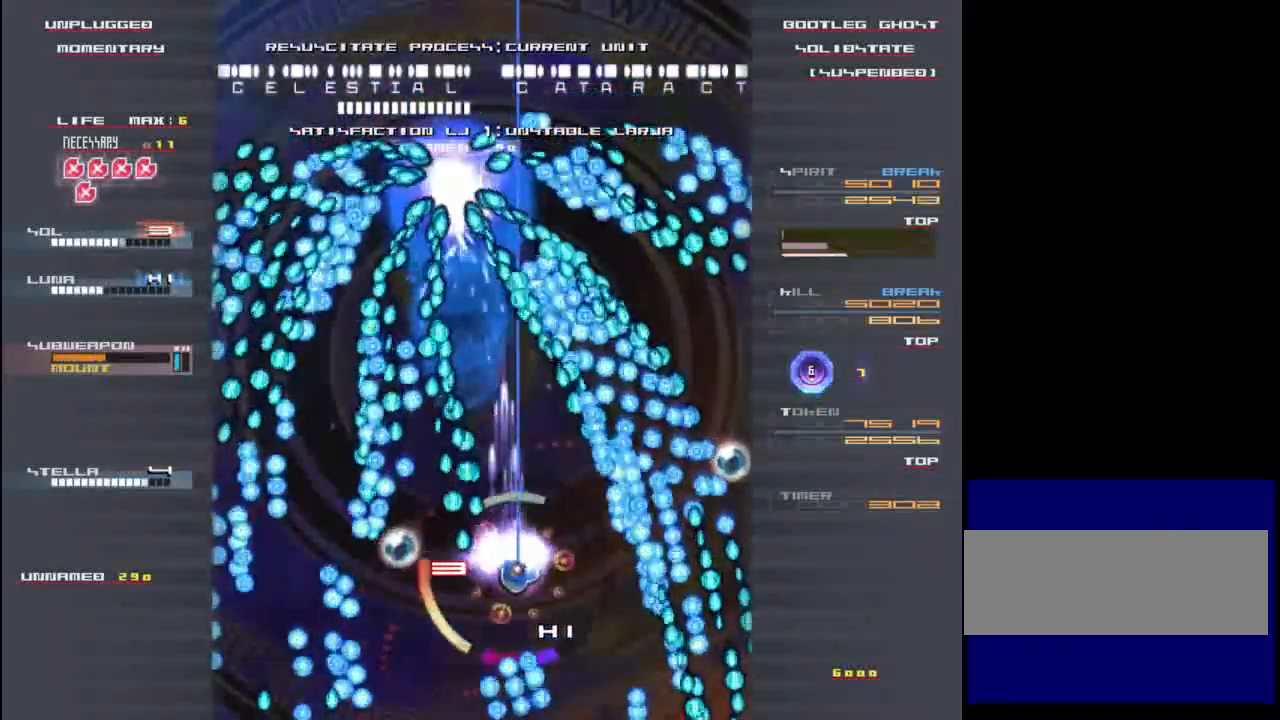
{"keys": ["shift", "z"], "events": [[17, "right", "up"], [83, "x", "up"], [183, "up", "down"], [183, "z", "down"], [250, "x", "down"], [283, "z", "up"], [383, "z", "down"], [417, "x", "up"], [483, "up", "up"]]}
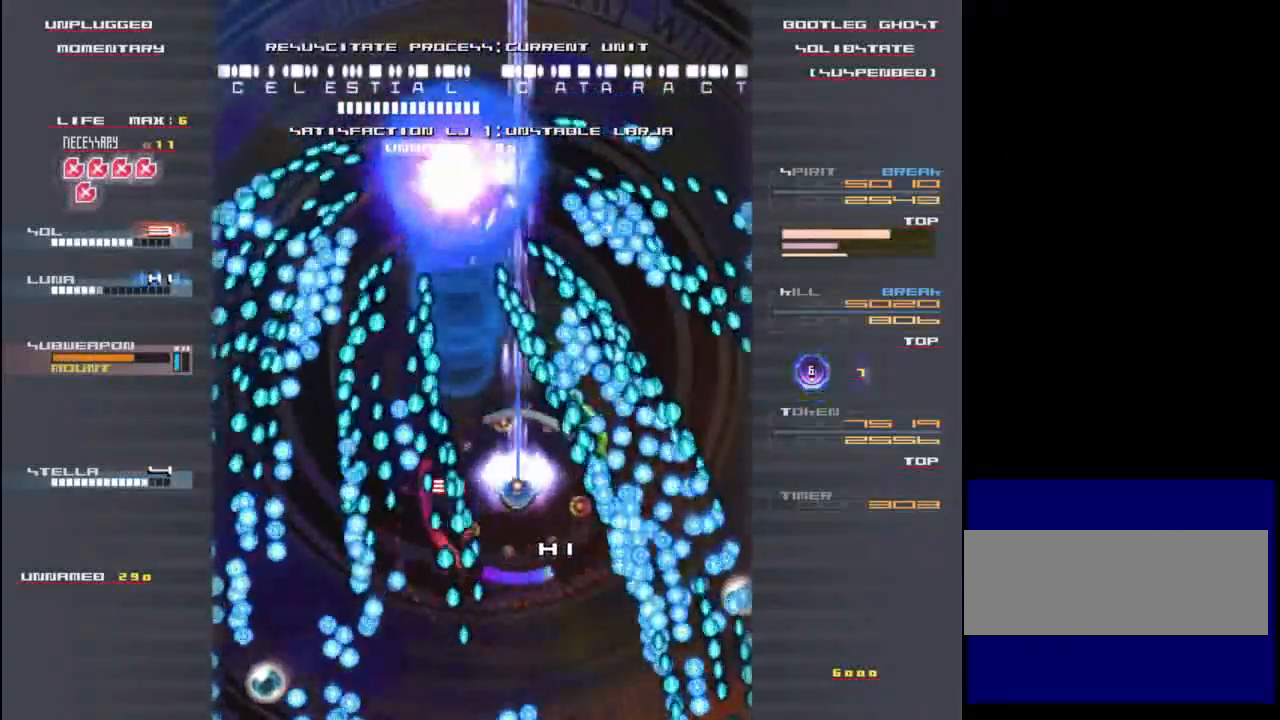
{"keys": ["shift", "x"], "events": [[17, "z", "up"], [117, "x", "down"], [150, "z", "down"], [217, "z", "up"], [250, "left", "down"], [317, "x", "up"], [367, "left", "up"], [400, "z", "down"], [433, "x", "down"], [500, "z", "up"]]}
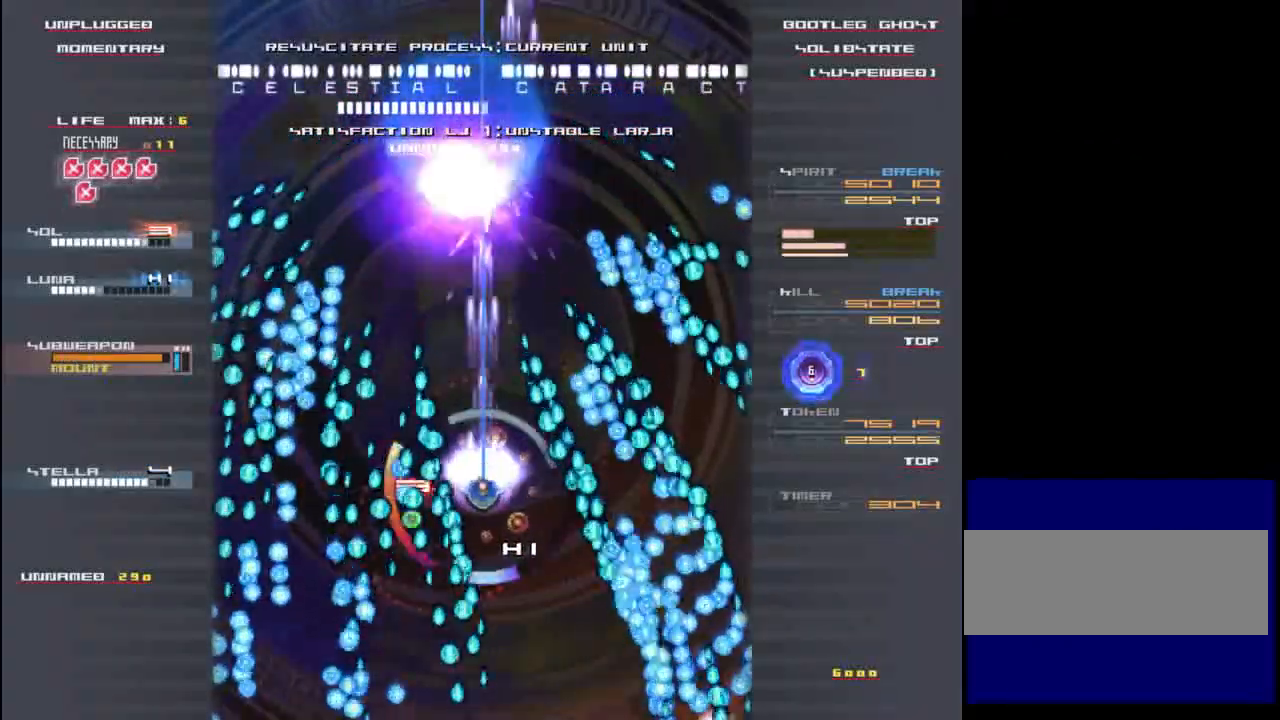
{"keys": ["down", "shift", "x", "z"], "events": [[33, "x", "up"], [83, "z", "down"], [133, "x", "down"], [183, "z", "up"], [217, "x", "up"], [283, "z", "down"], [333, "x", "down"], [400, "z", "up"], [433, "x", "up"], [500, "down", "down"], [500, "x", "down"], [500, "z", "down"]]}
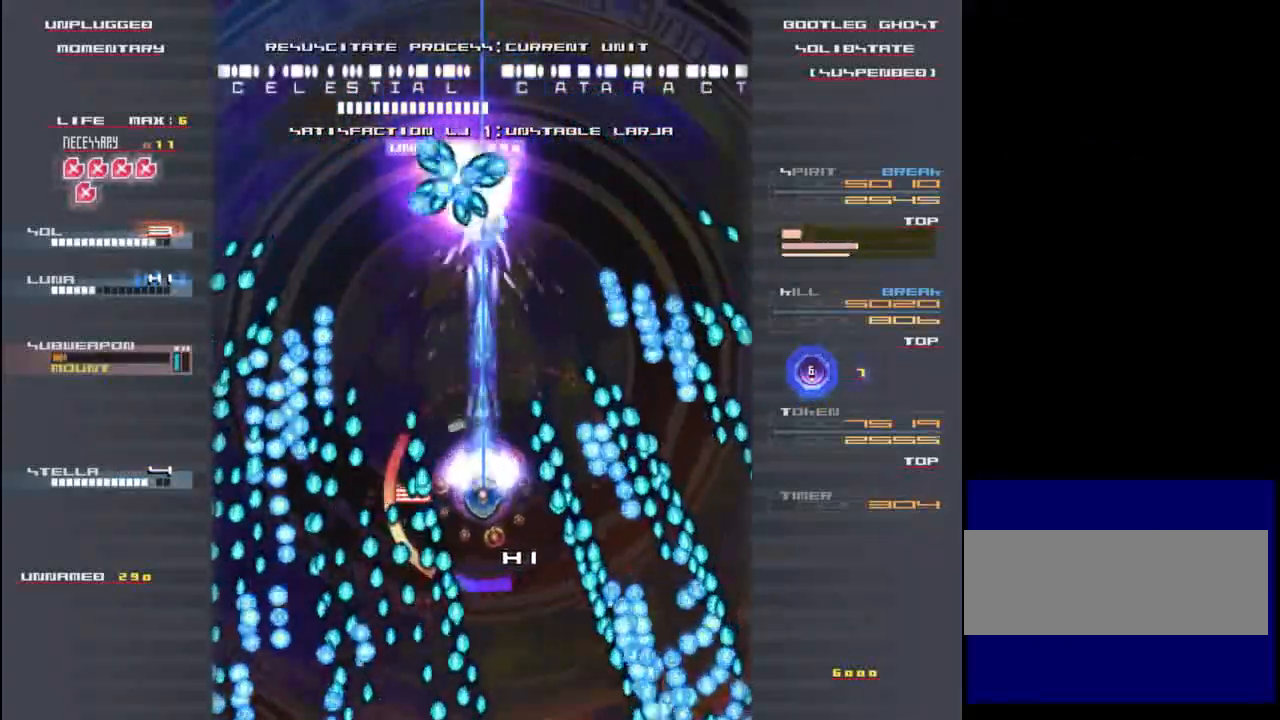
{"keys": ["shift", "x"], "events": [[33, "z", "up"], [133, "down", "up"], [133, "x", "up"], [167, "z", "down"], [200, "x", "down"], [267, "z", "up"], [300, "x", "up"], [367, "z", "down"], [400, "x", "down"], [467, "z", "up"]]}
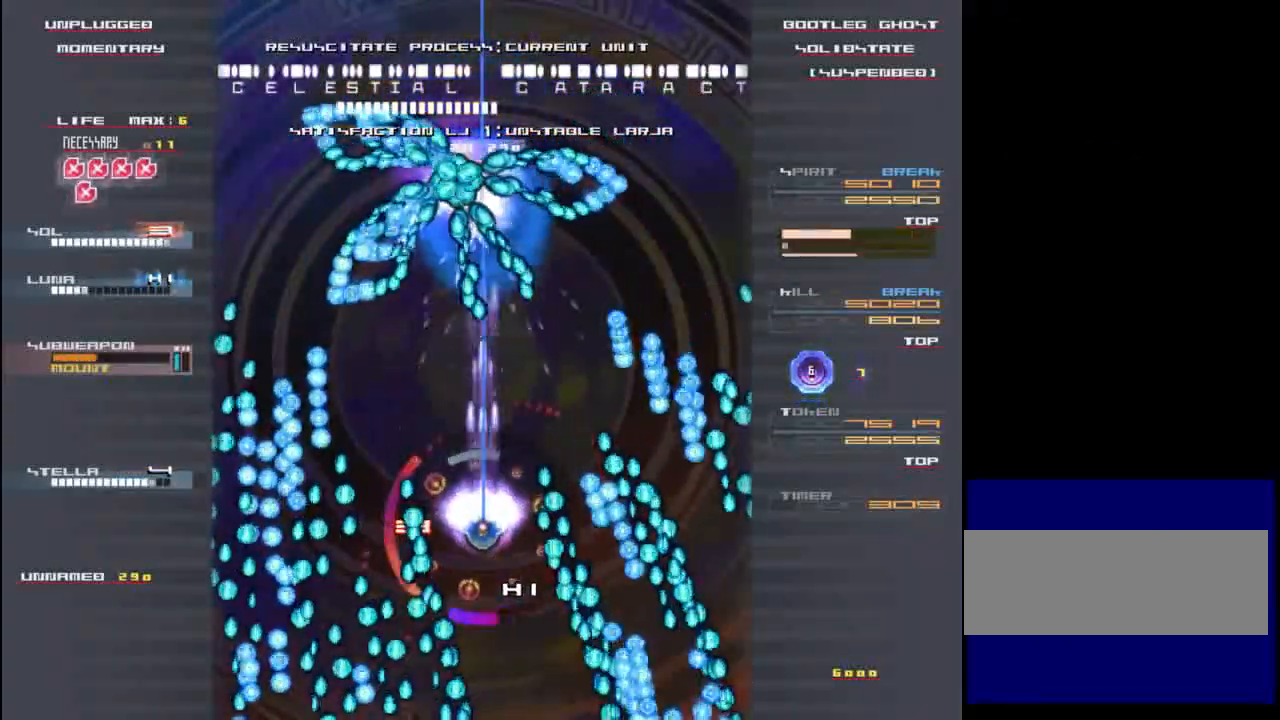
{"keys": ["left", "shift", "z"], "events": [[33, "x", "up"], [100, "z", "down"], [133, "x", "down"], [167, "z", "up"], [233, "x", "up"], [300, "z", "down"], [333, "x", "down"], [367, "z", "up"], [467, "left", "down"], [467, "x", "up"], [500, "z", "down"]]}
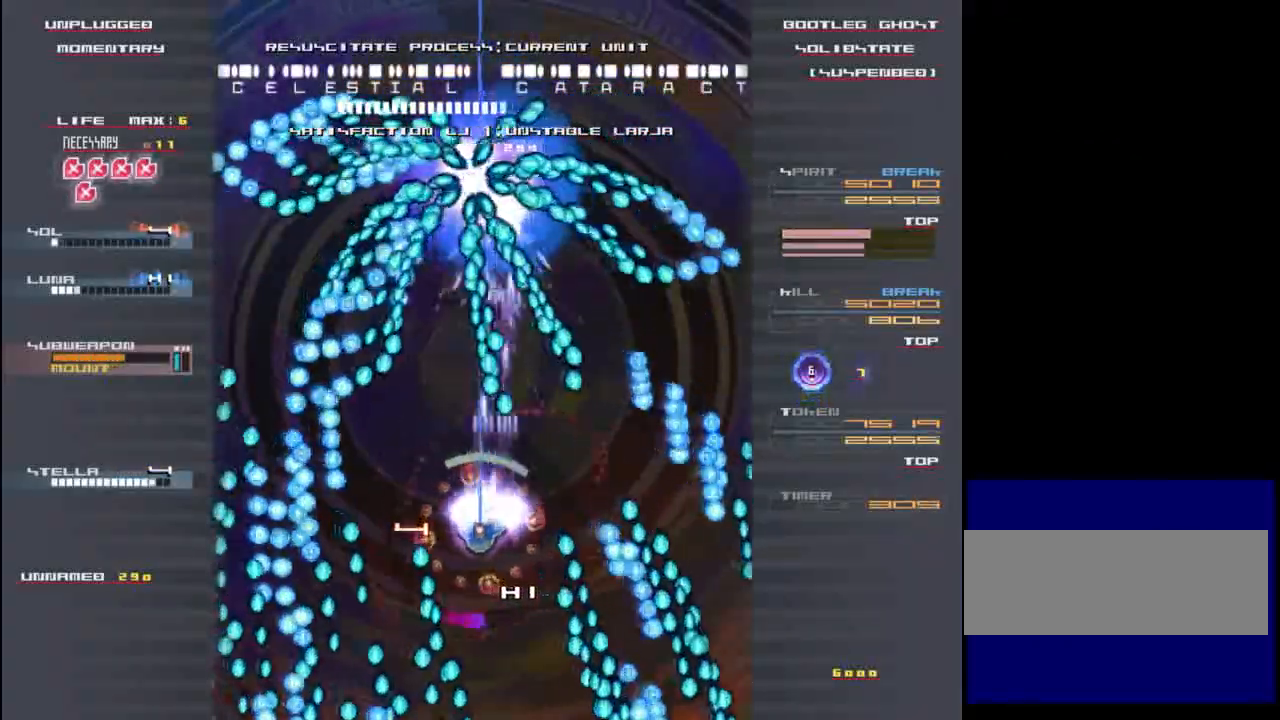
{"keys": ["down", "shift", "x"], "events": [[33, "down", "down"], [33, "x", "down"], [67, "down", "up"], [67, "left", "up"], [100, "z", "up"], [133, "x", "up"], [200, "z", "down"], [233, "x", "down"], [267, "z", "up"], [333, "x", "up"], [400, "z", "down"], [433, "down", "down"], [433, "x", "down"], [500, "z", "up"]]}
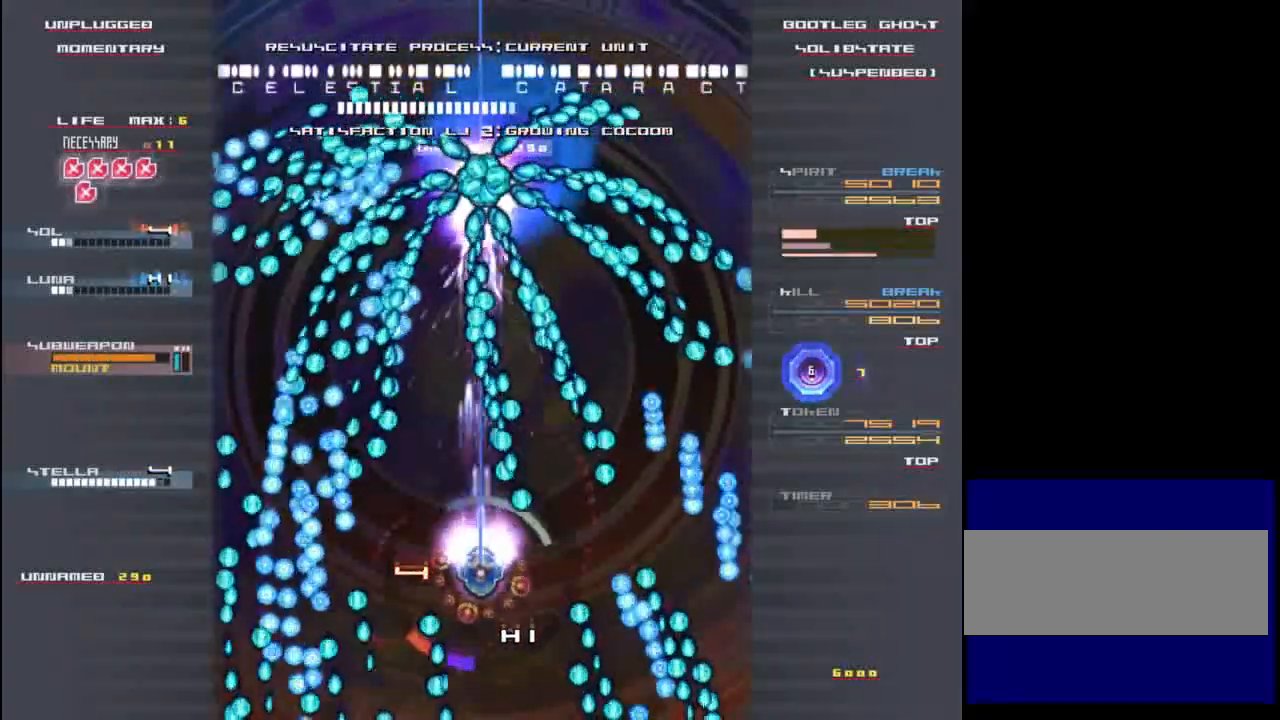
{"keys": ["shift"], "events": [[33, "x", "up"], [100, "z", "down"], [133, "x", "down"], [200, "z", "up"], [233, "x", "up"], [300, "down", "up"], [333, "x", "down"], [333, "z", "down"], [433, "z", "up"], [500, "x", "up"]]}